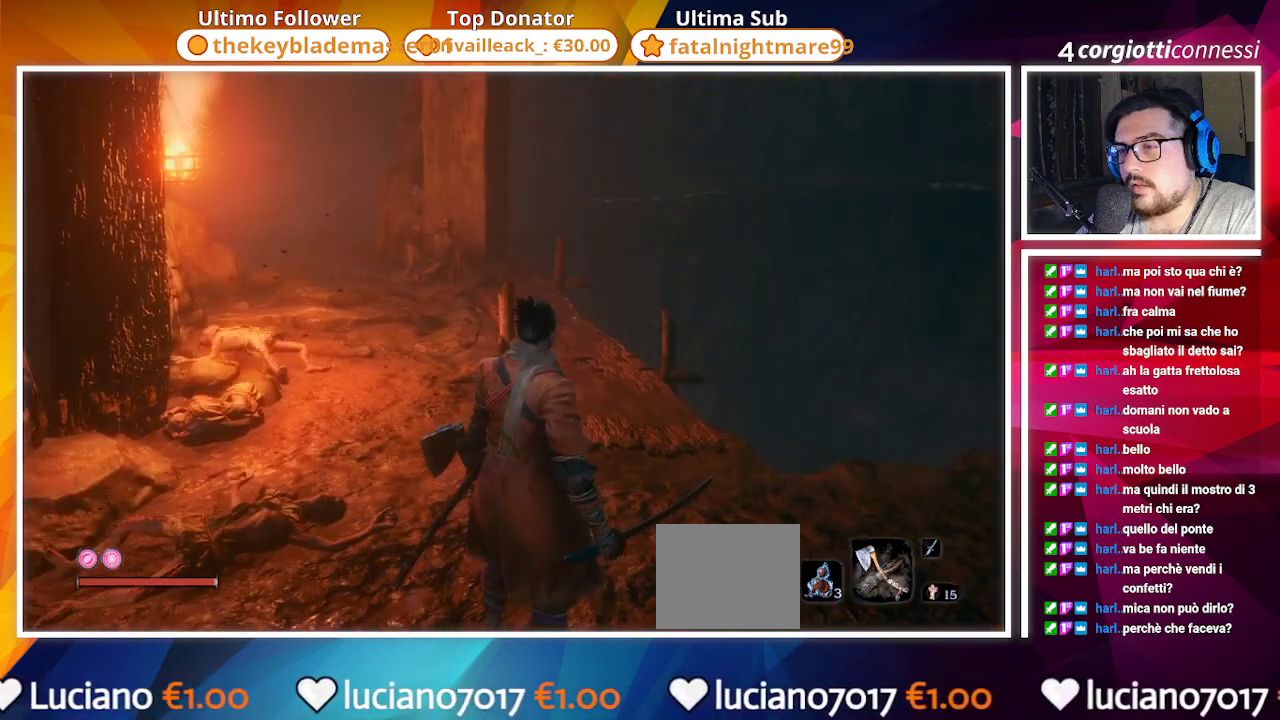
Gameplay with a controller (PlayStation layout); each line is a JSON object with the inputs held at the frame after it. "events" lists button and stick changes between this image and that frame as [ms after this image, input, new state], when the widget could be followed in between.
{"buttons": [], "left_stick": "center", "right_stick": "left", "events": [[33, "right_stick", "left"], [150, "left_stick", "left"], [333, "left_stick", "center"]]}
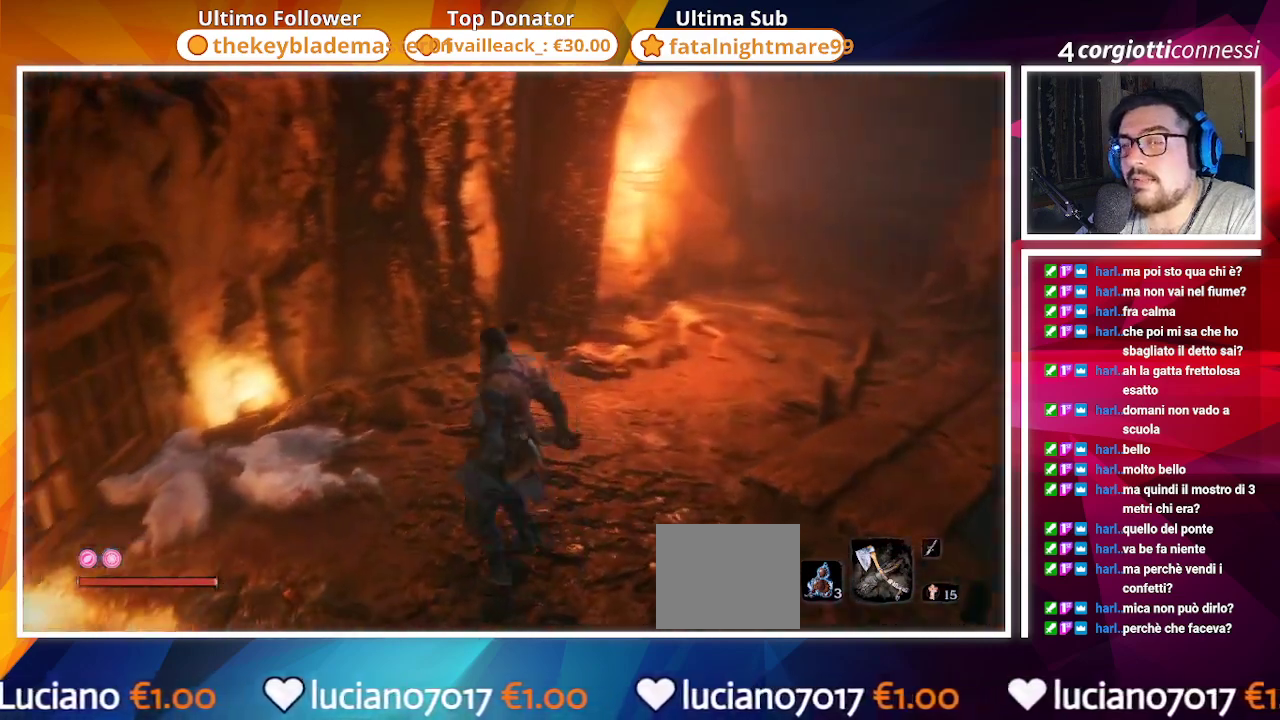
{"buttons": [], "left_stick": "center", "right_stick": "center", "events": [[133, "right_stick", "center"]]}
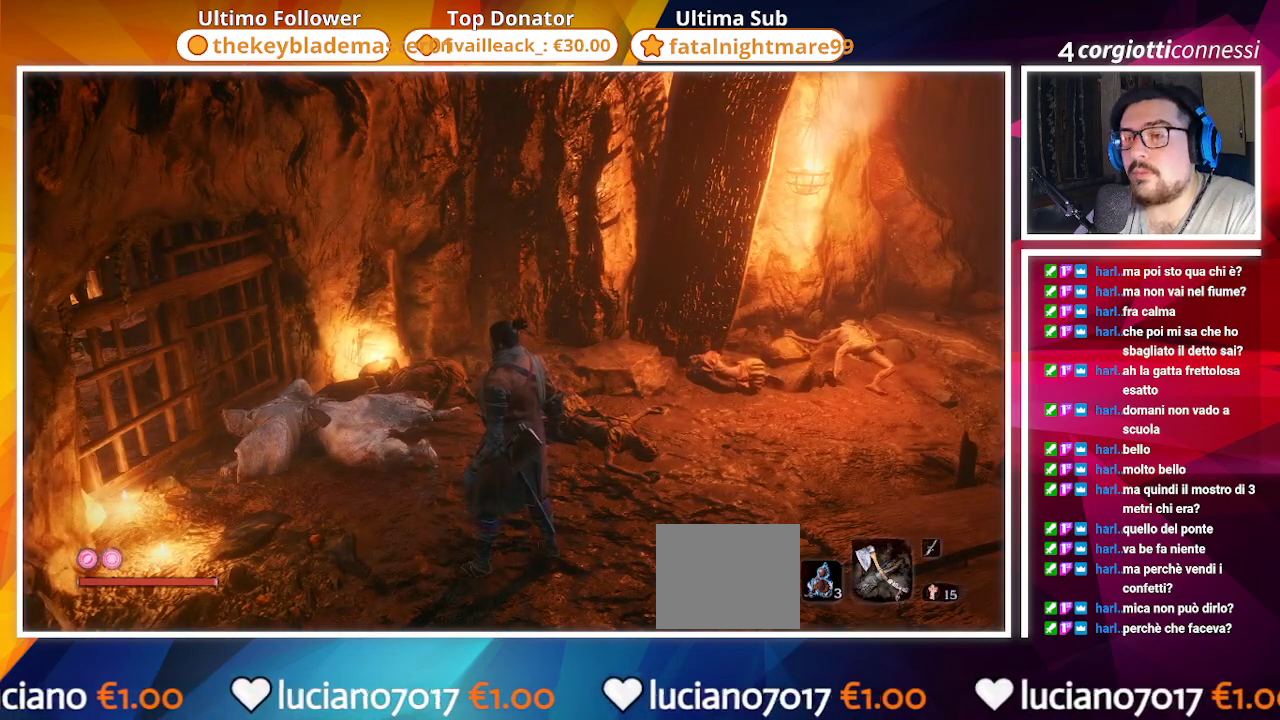
{"buttons": [], "left_stick": "center", "right_stick": "center", "events": []}
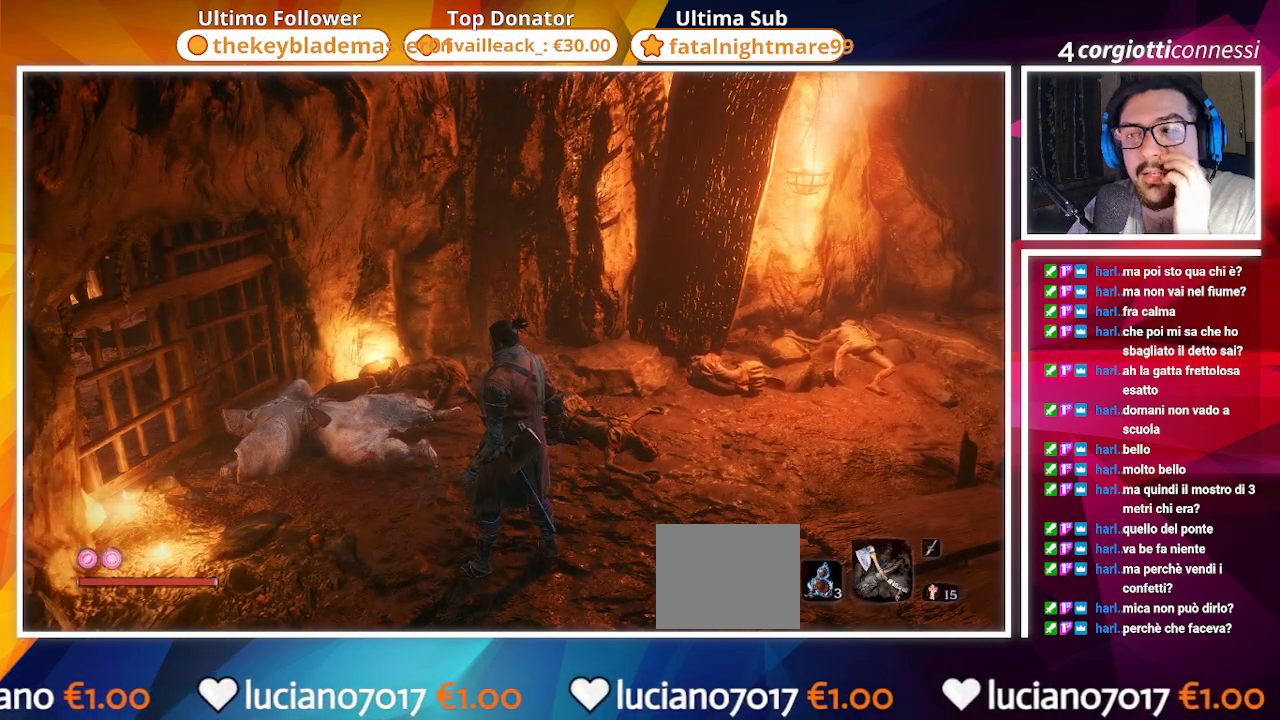
{"buttons": [], "left_stick": "center", "right_stick": "center", "events": []}
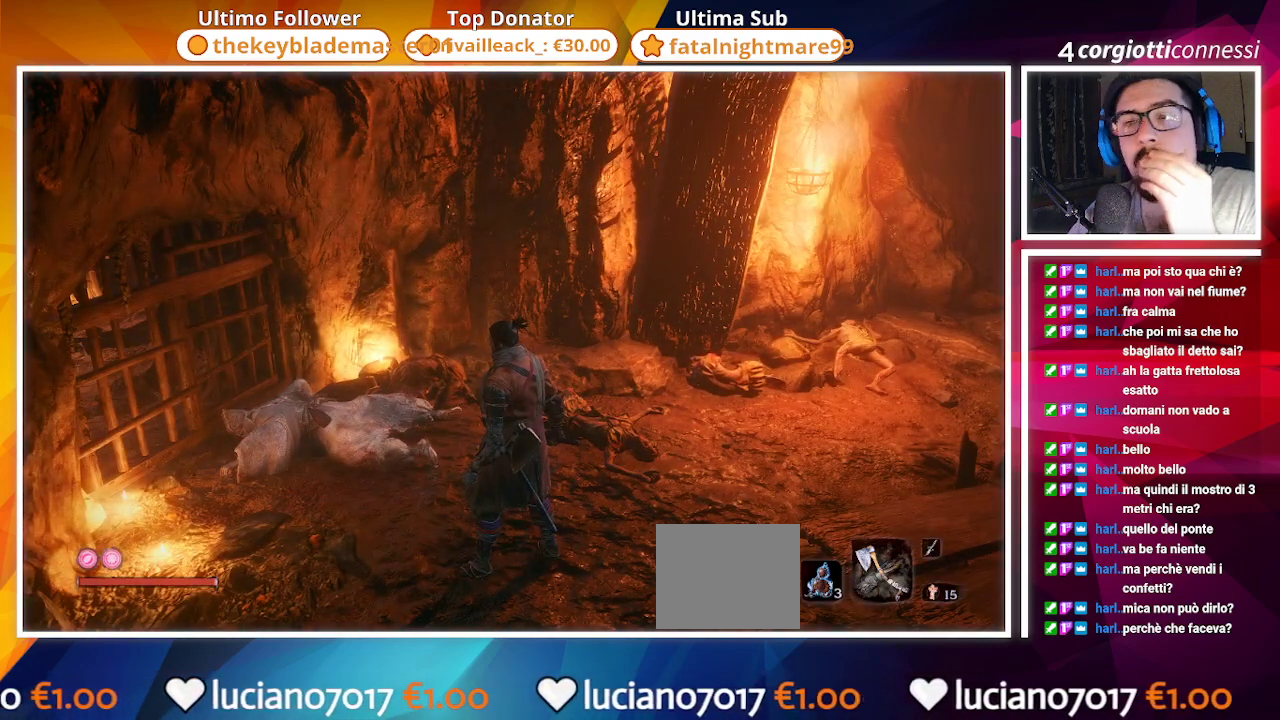
{"buttons": [], "left_stick": "center", "right_stick": "center", "events": []}
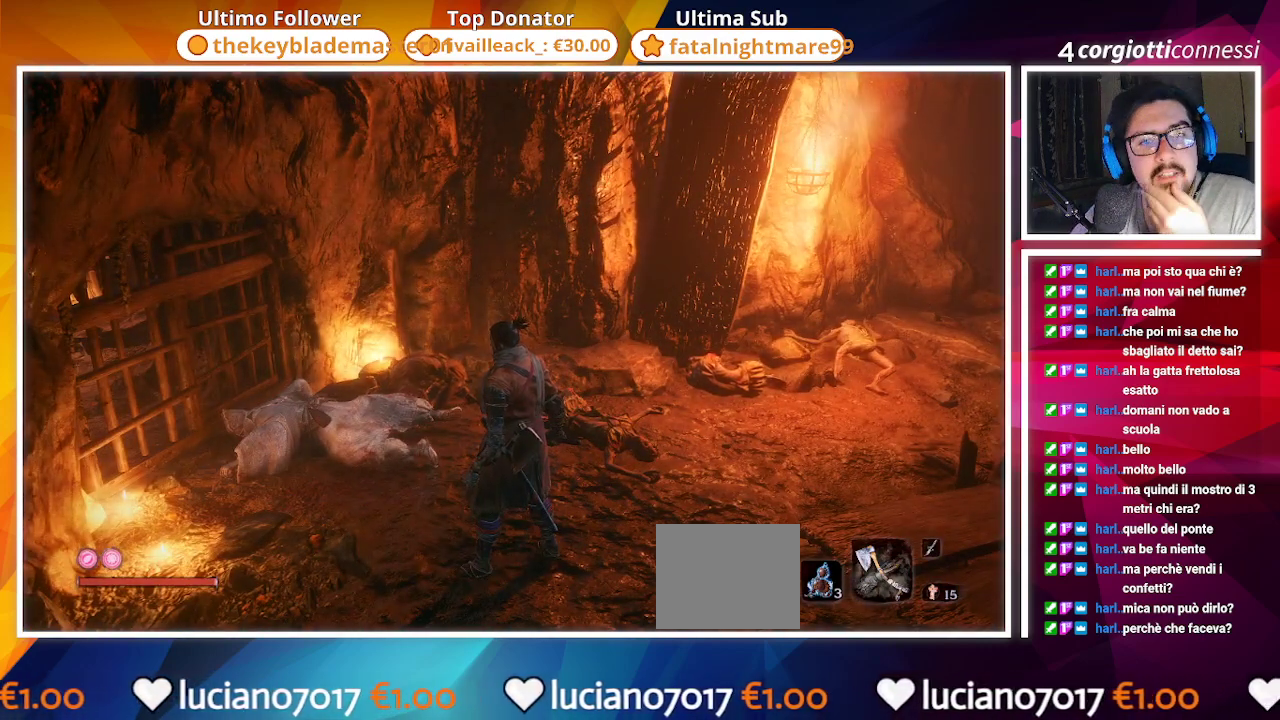
{"buttons": [], "left_stick": "center", "right_stick": "center", "events": []}
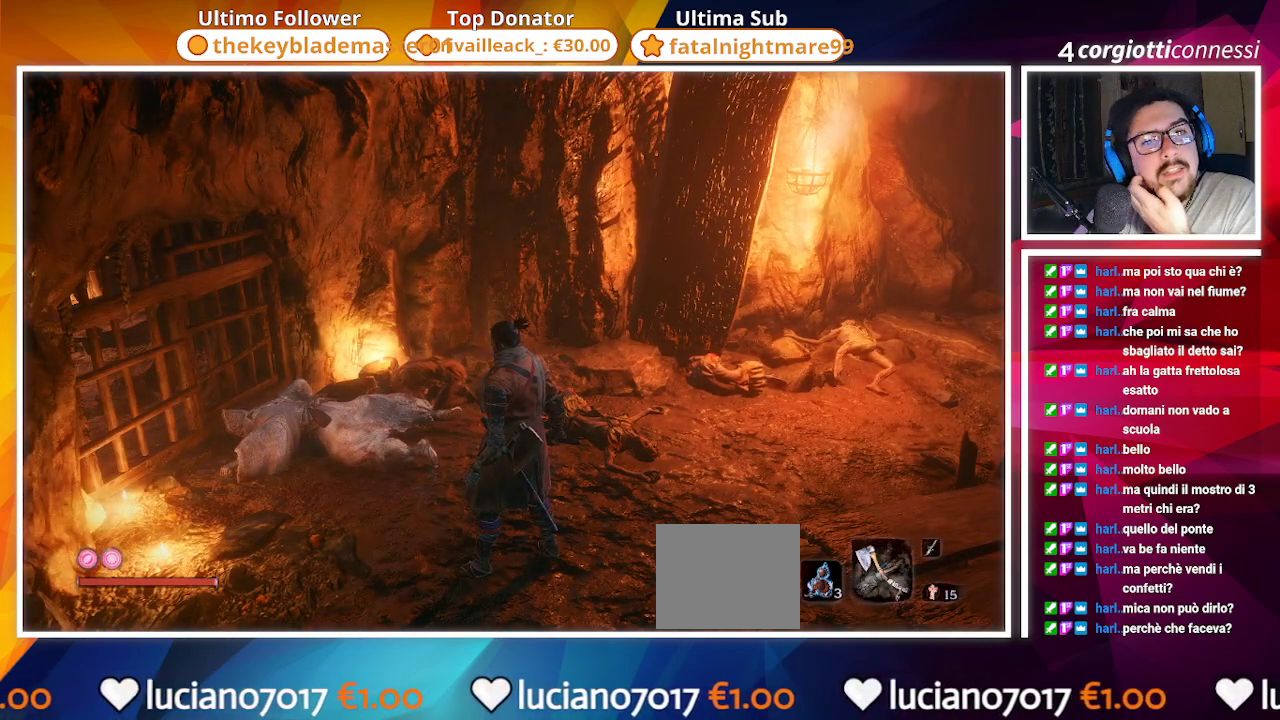
{"buttons": [], "left_stick": "center", "right_stick": "center", "events": []}
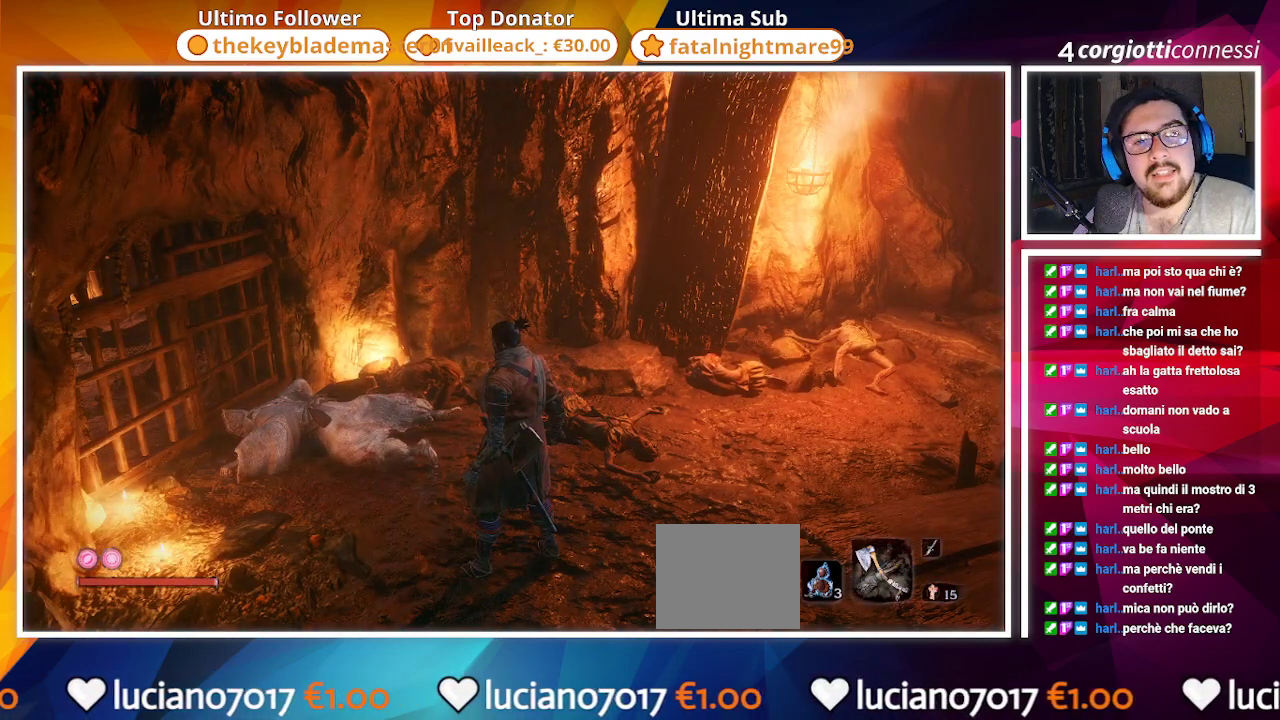
{"buttons": [], "left_stick": "center", "right_stick": "center", "events": []}
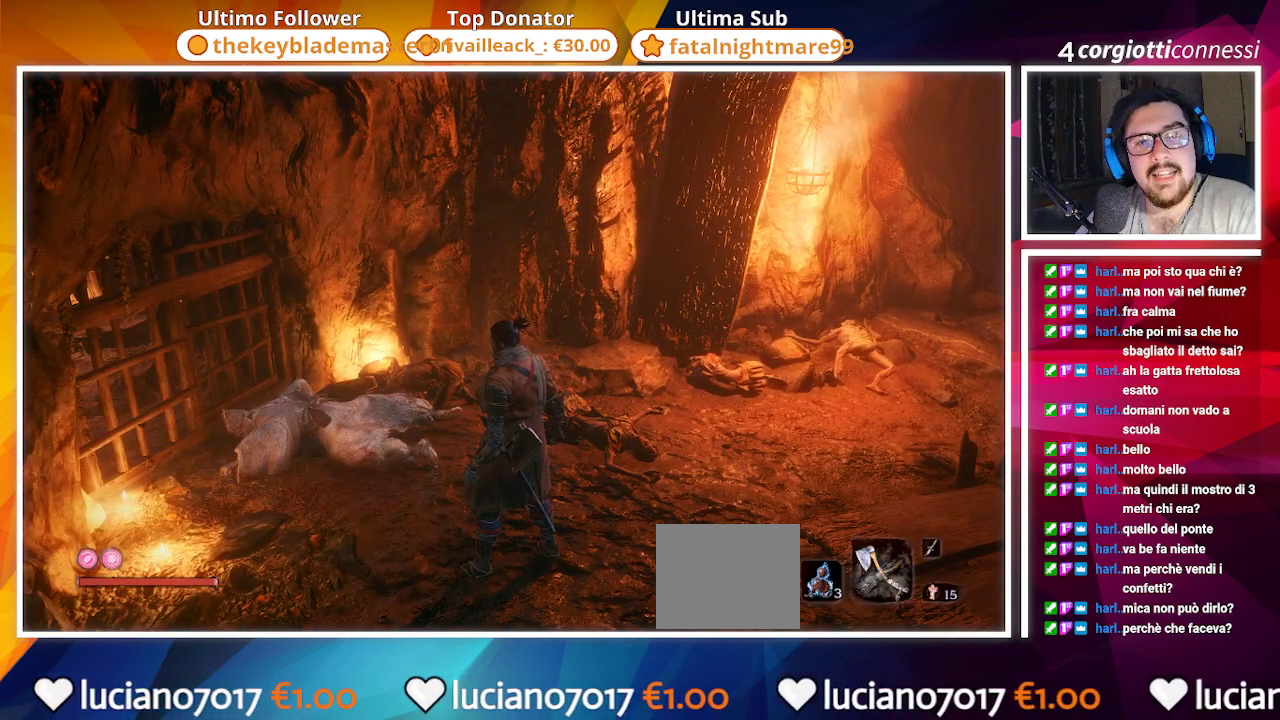
{"buttons": [], "left_stick": "center", "right_stick": "center", "events": []}
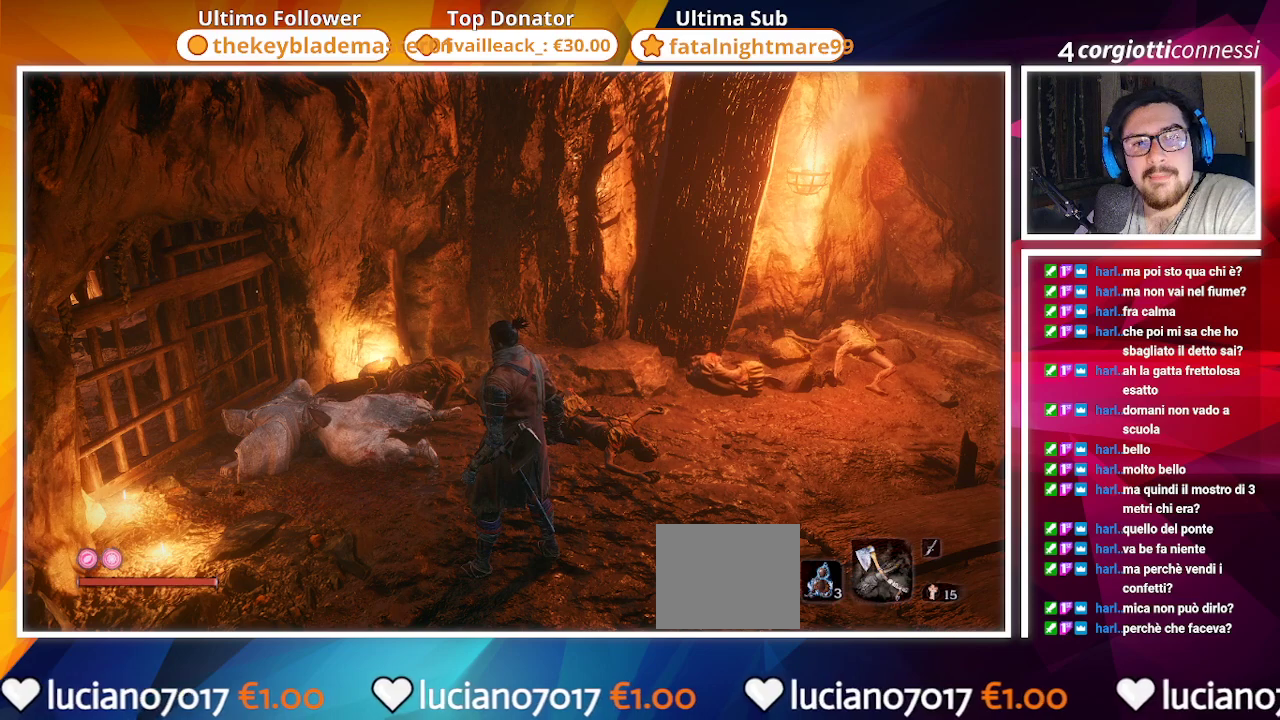
{"buttons": [], "left_stick": "center", "right_stick": "center", "events": []}
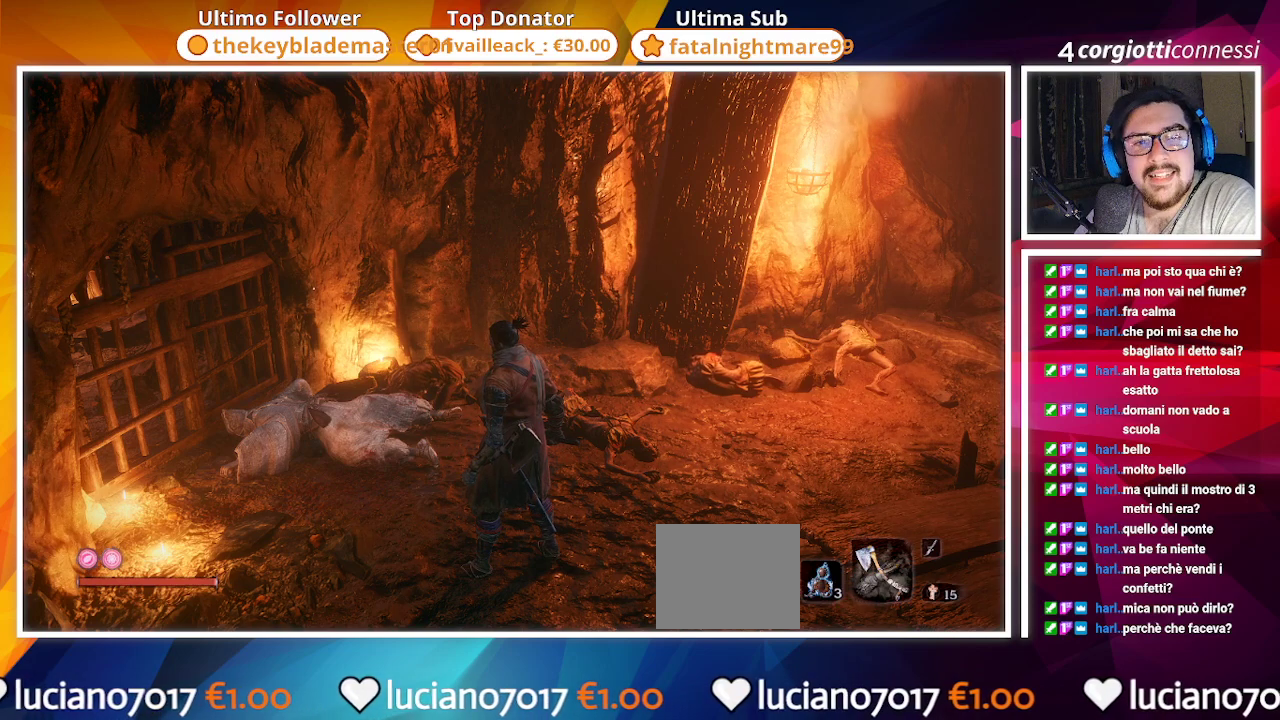
{"buttons": [], "left_stick": "center", "right_stick": "center", "events": []}
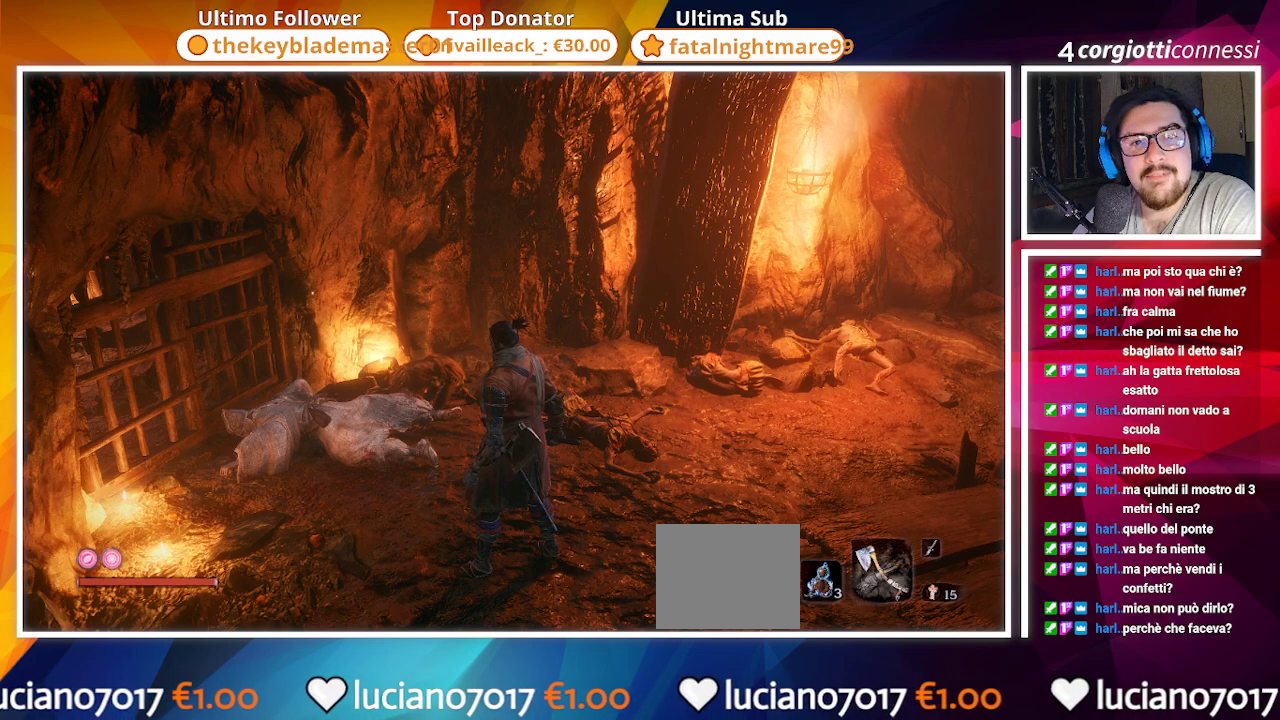
{"buttons": [], "left_stick": "center", "right_stick": "center", "events": []}
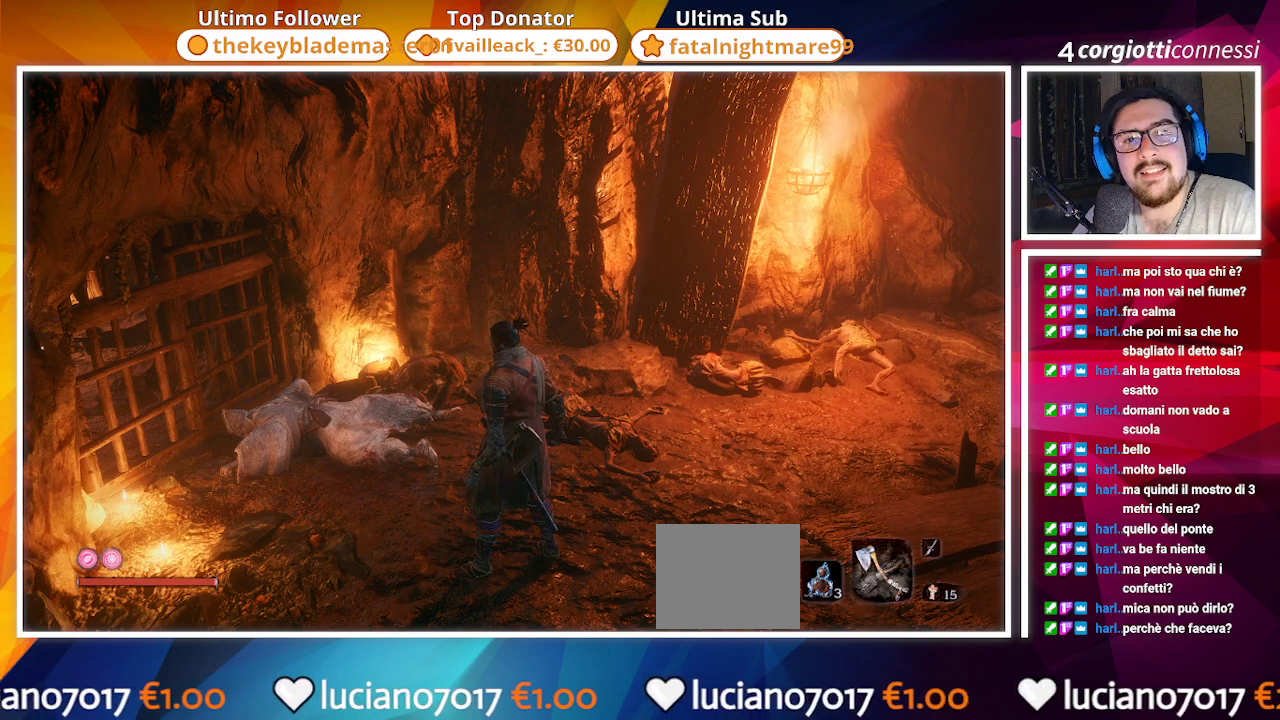
{"buttons": [], "left_stick": "center", "right_stick": "right", "events": [[167, "right_stick", "right"]]}
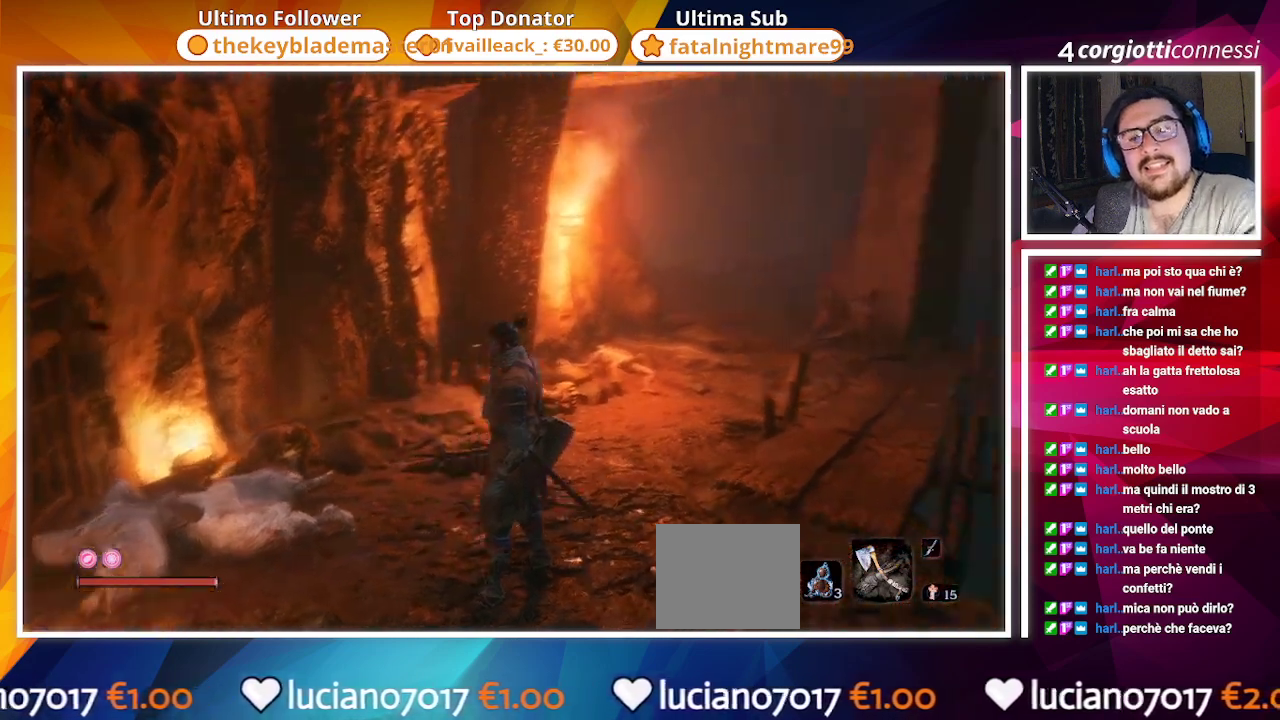
{"buttons": [], "left_stick": "center", "right_stick": "center", "events": [[333, "right_stick", "center"]]}
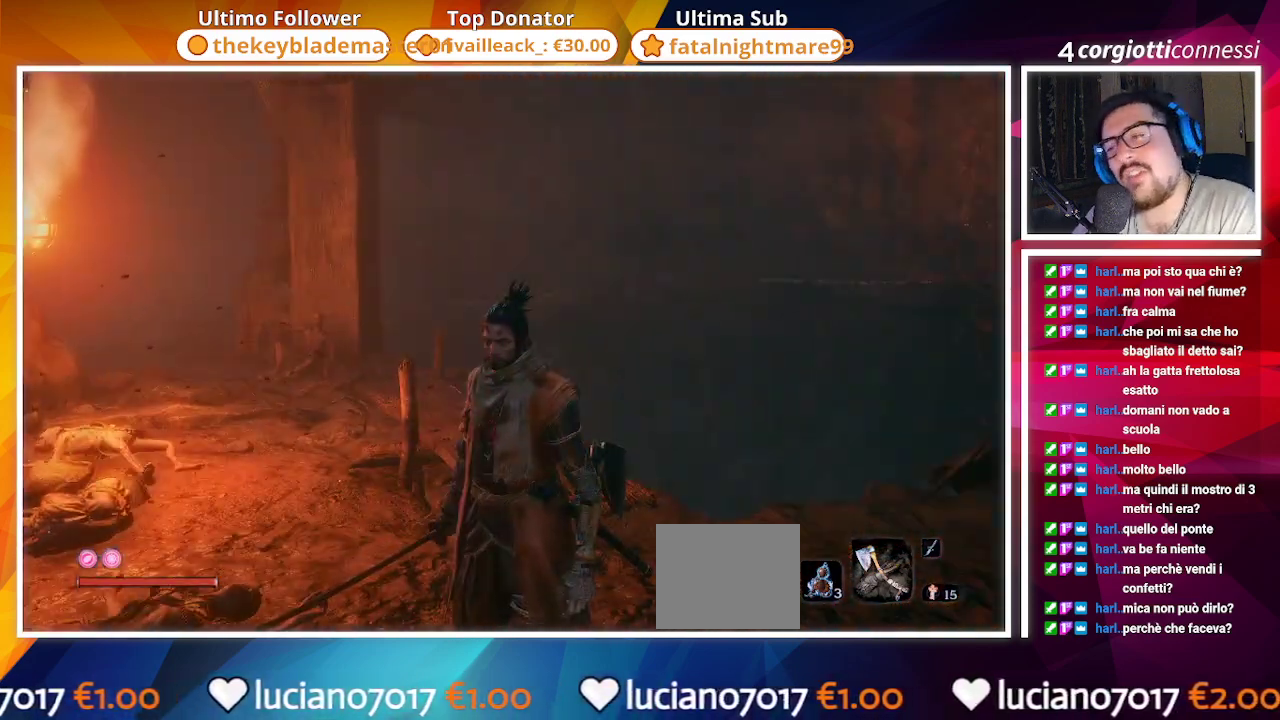
{"buttons": [], "left_stick": "up", "right_stick": "left", "events": [[383, "left_stick", "up"], [467, "right_stick", "left"]]}
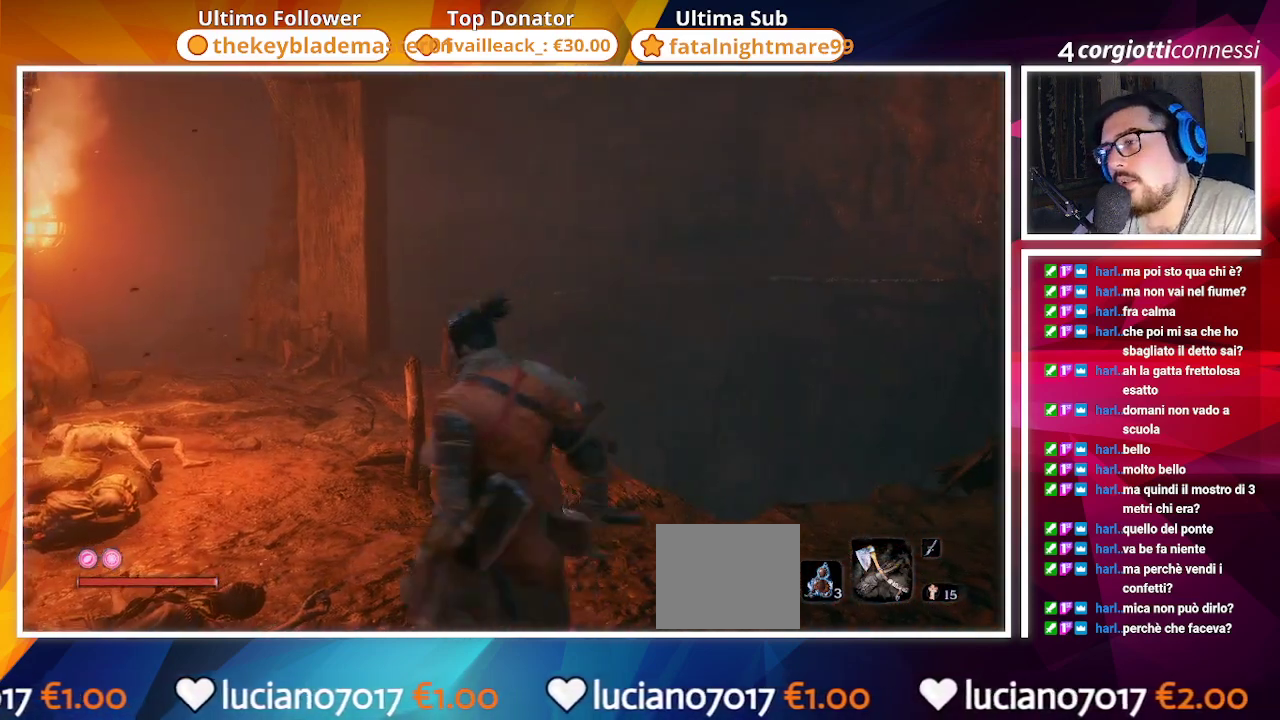
{"buttons": [], "left_stick": "center", "right_stick": "center", "events": [[133, "left_stick", "center"], [217, "right_stick", "center"]]}
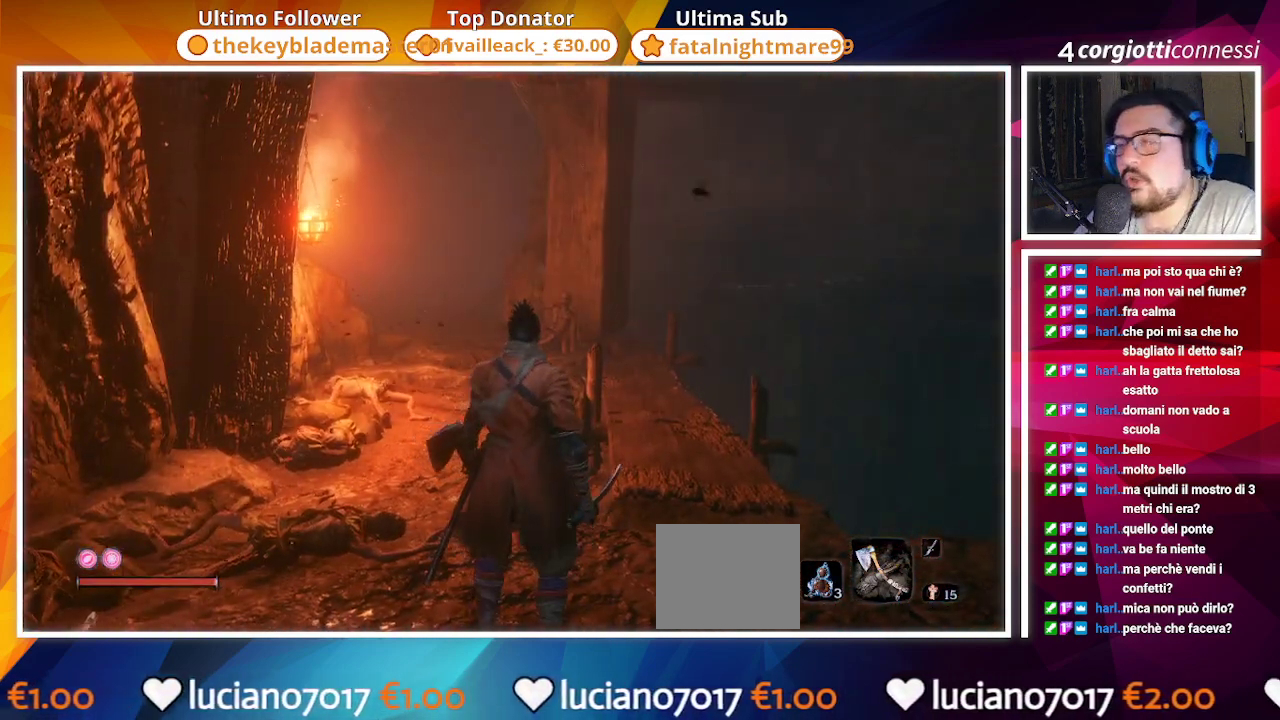
{"buttons": [], "left_stick": "center", "right_stick": "center", "events": []}
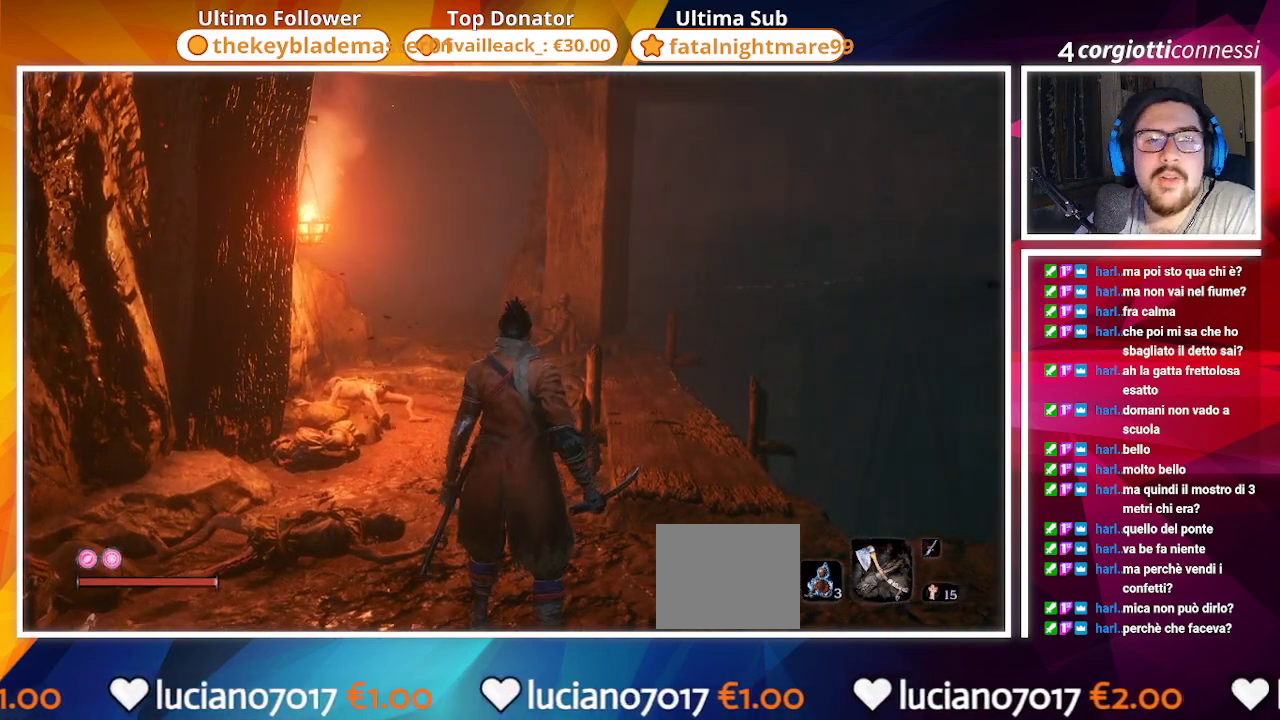
{"buttons": [], "left_stick": "center", "right_stick": "center", "events": []}
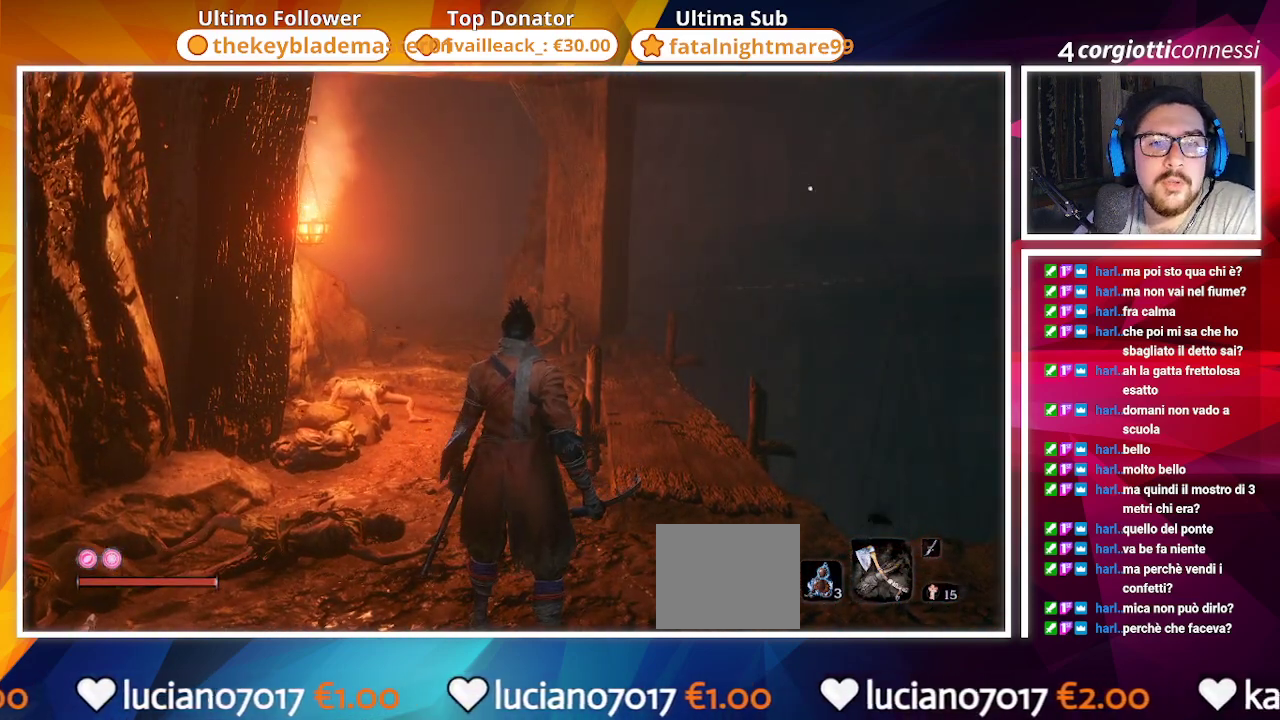
{"buttons": [], "left_stick": "center", "right_stick": "center", "events": []}
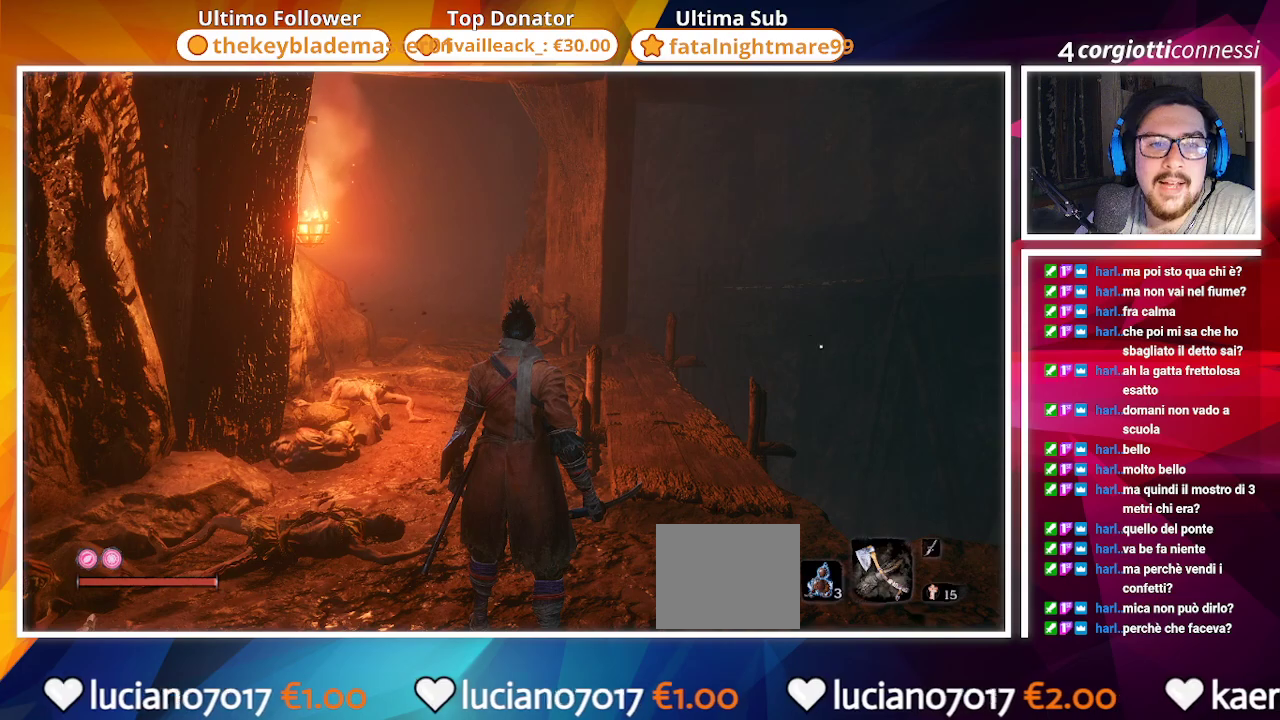
{"buttons": [], "left_stick": "center", "right_stick": "center", "events": []}
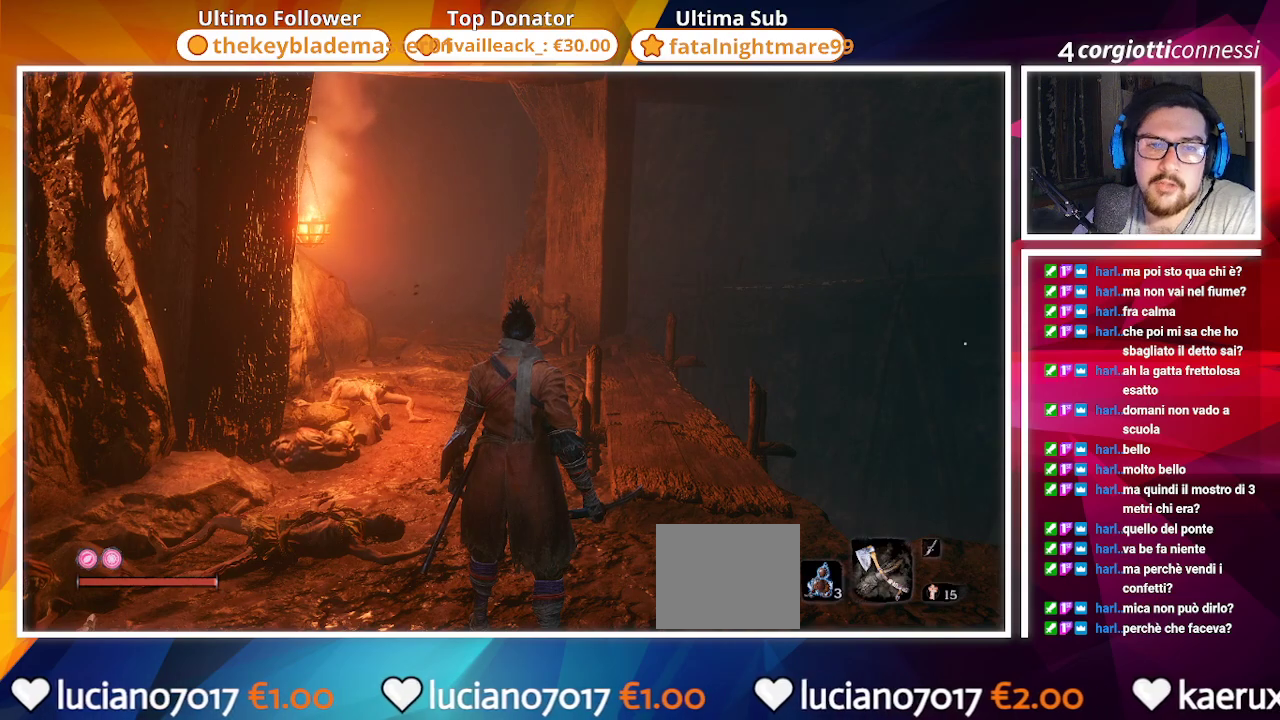
{"buttons": [], "left_stick": "center", "right_stick": "center", "events": []}
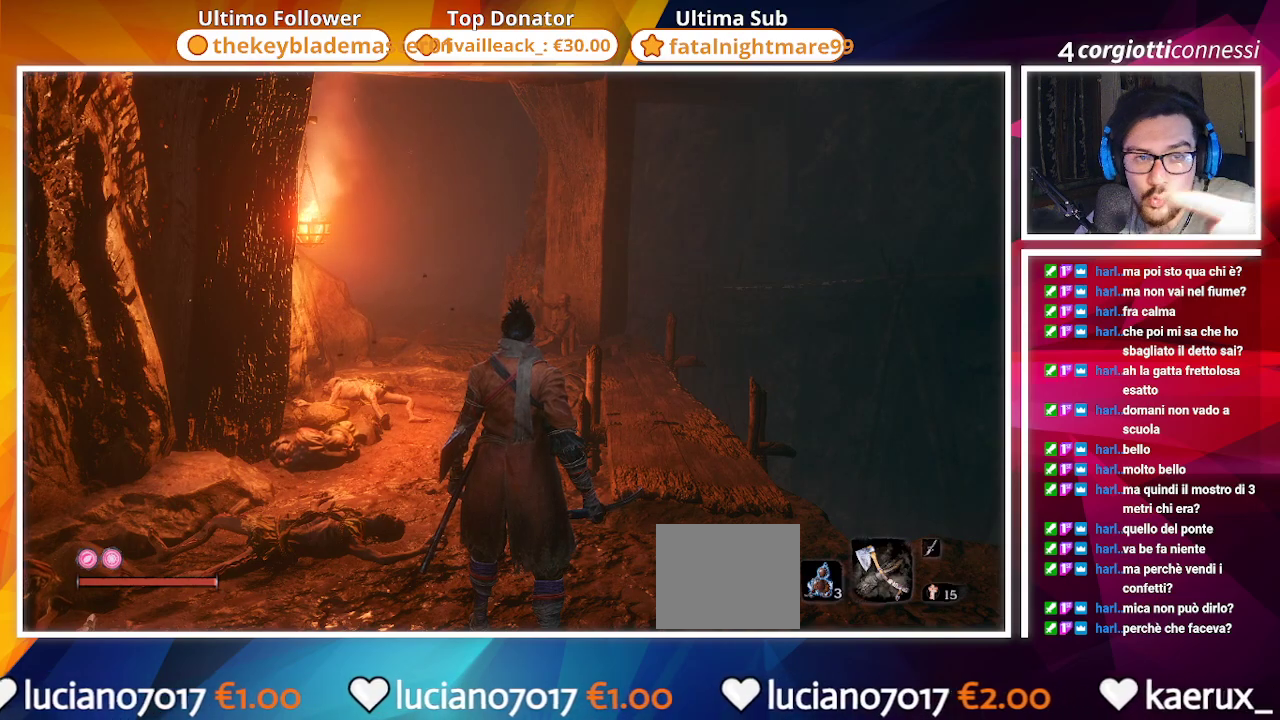
{"buttons": [], "left_stick": "up", "right_stick": "center", "events": [[350, "left_stick", "up"]]}
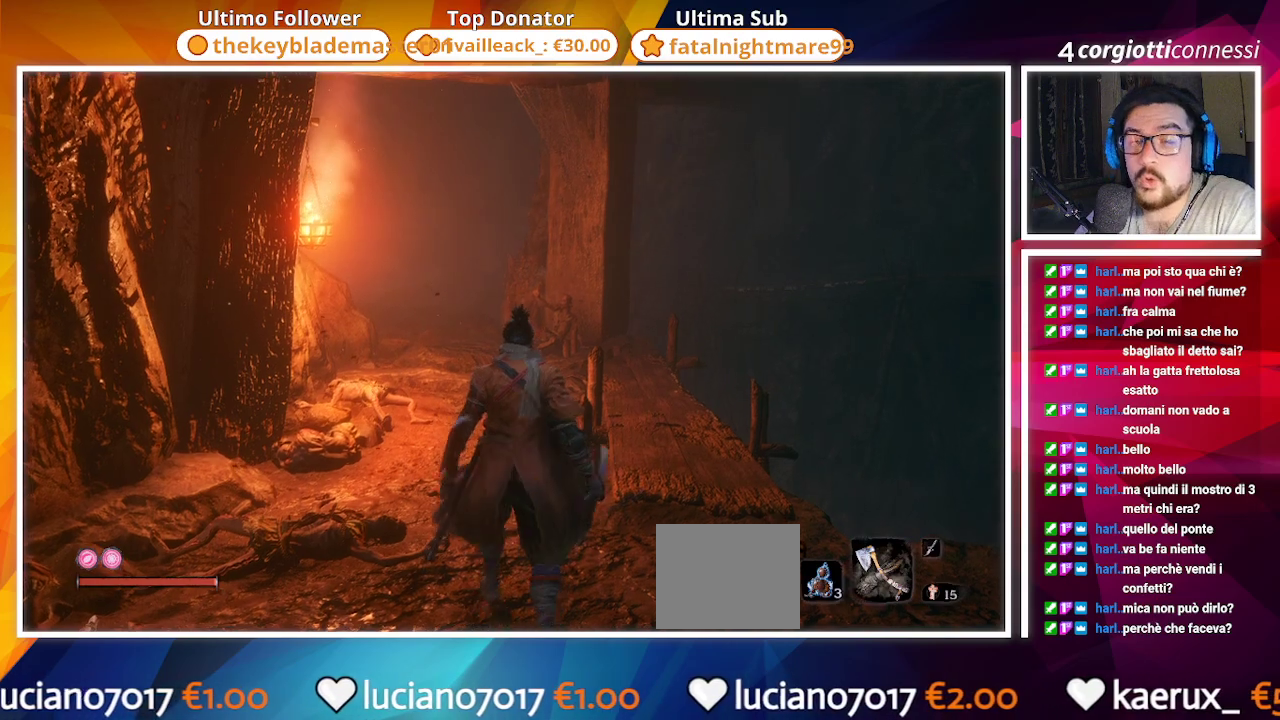
{"buttons": [], "left_stick": "up", "right_stick": "down-left", "events": [[100, "right_stick", "down-right"], [267, "right_stick", "center"], [467, "right_stick", "down-left"]]}
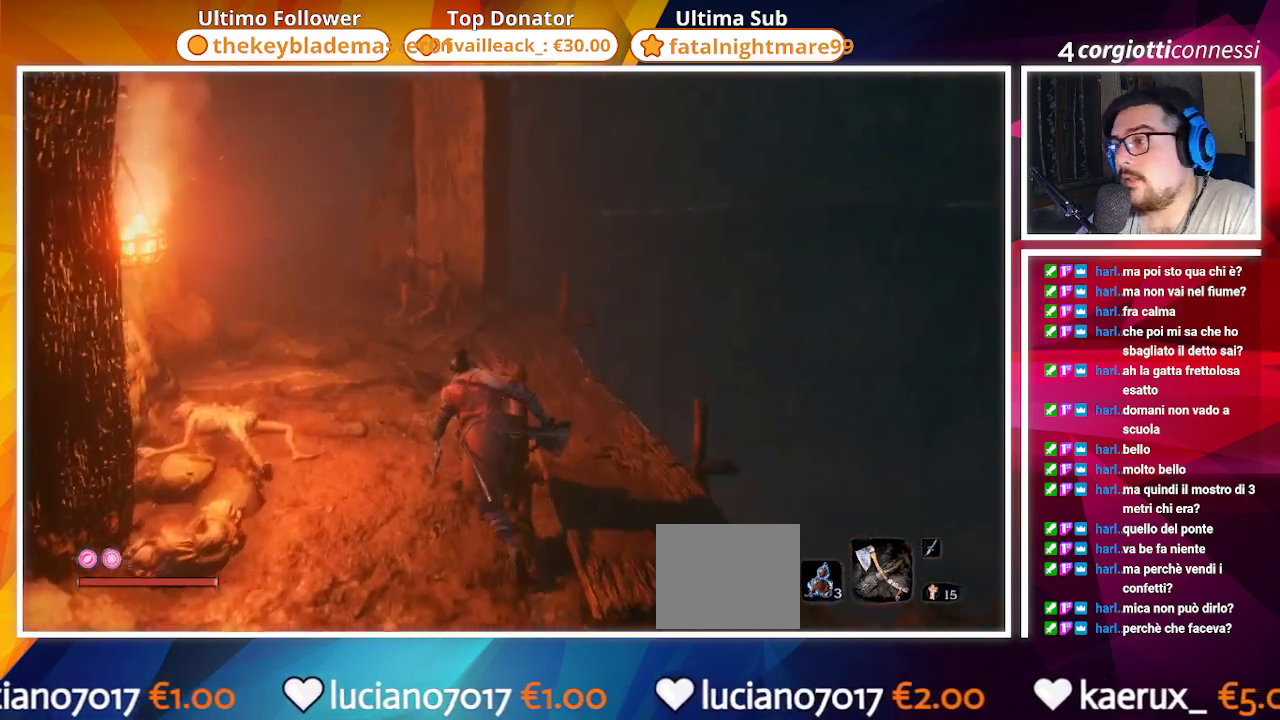
{"buttons": [], "left_stick": "up", "right_stick": "center", "events": [[133, "right_stick", "center"]]}
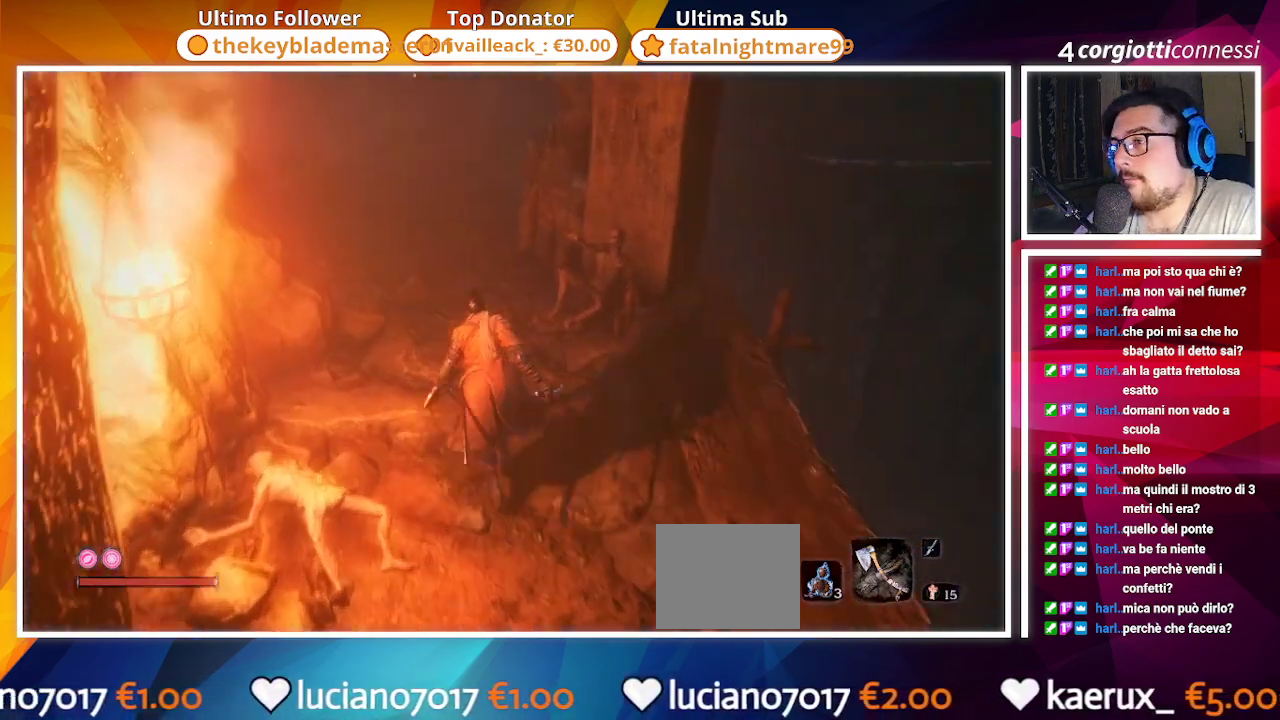
{"buttons": [], "left_stick": "up", "right_stick": "up-left", "events": [[500, "right_stick", "up-left"]]}
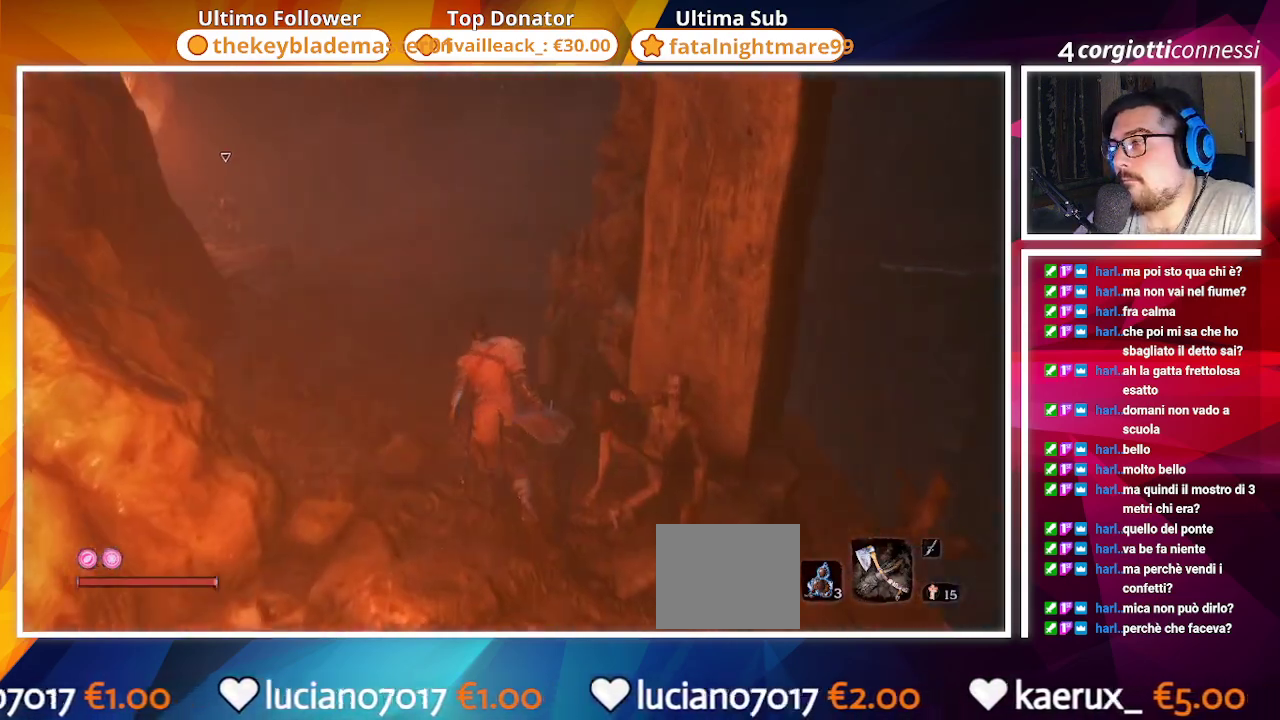
{"buttons": [], "left_stick": "up", "right_stick": "center", "events": [[117, "right_stick", "center"]]}
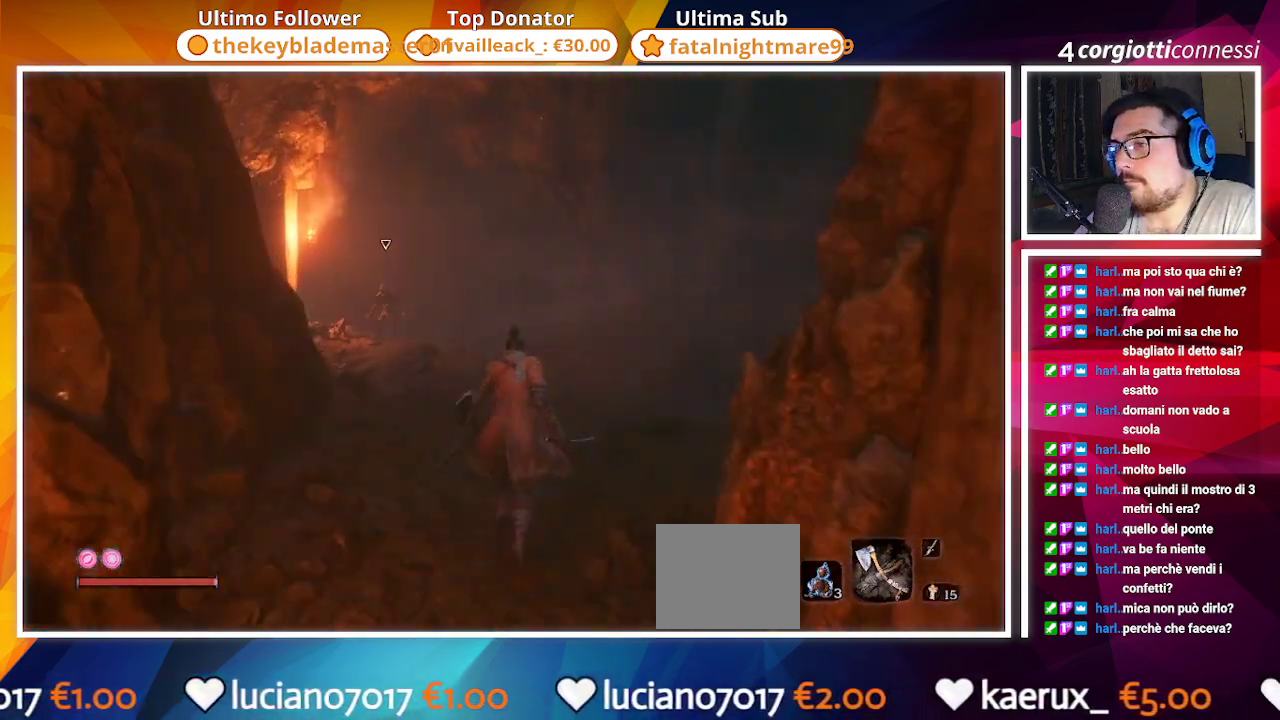
{"buttons": [], "left_stick": "up", "right_stick": "center", "events": [[317, "R3", "down"], [433, "R3", "up"]]}
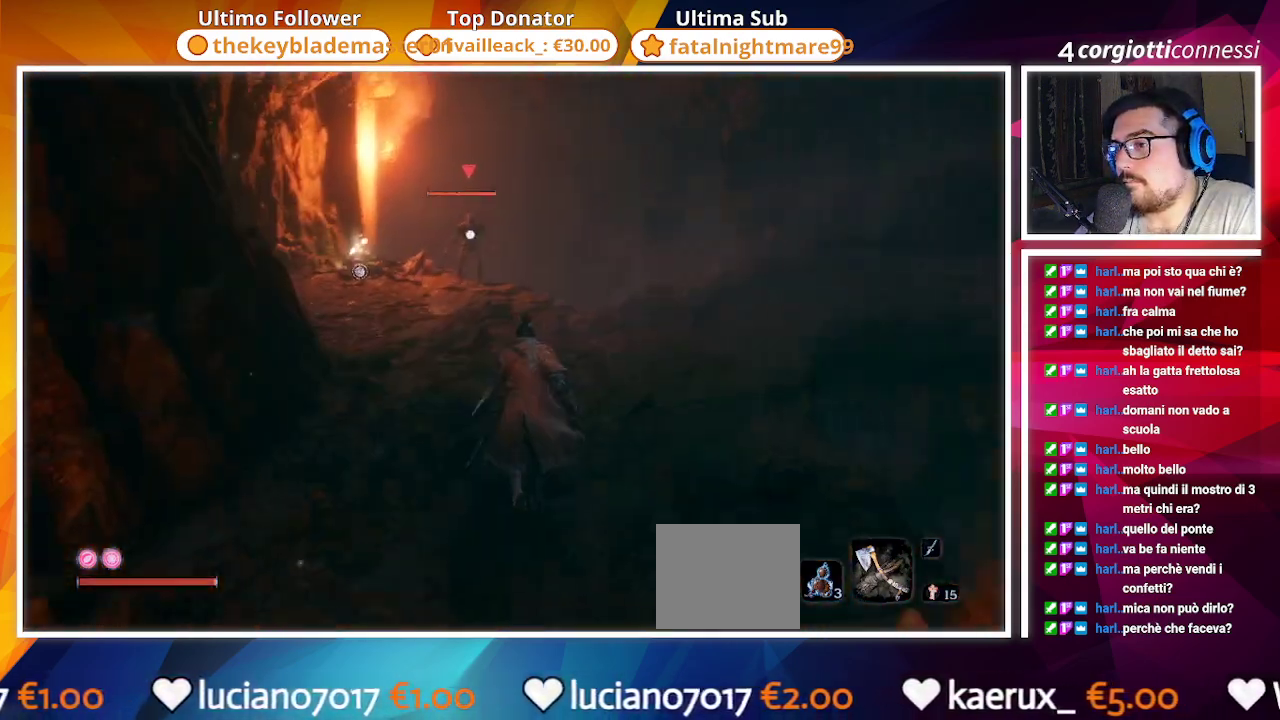
{"buttons": [], "left_stick": "center", "right_stick": "center", "events": [[50, "left_stick", "center"]]}
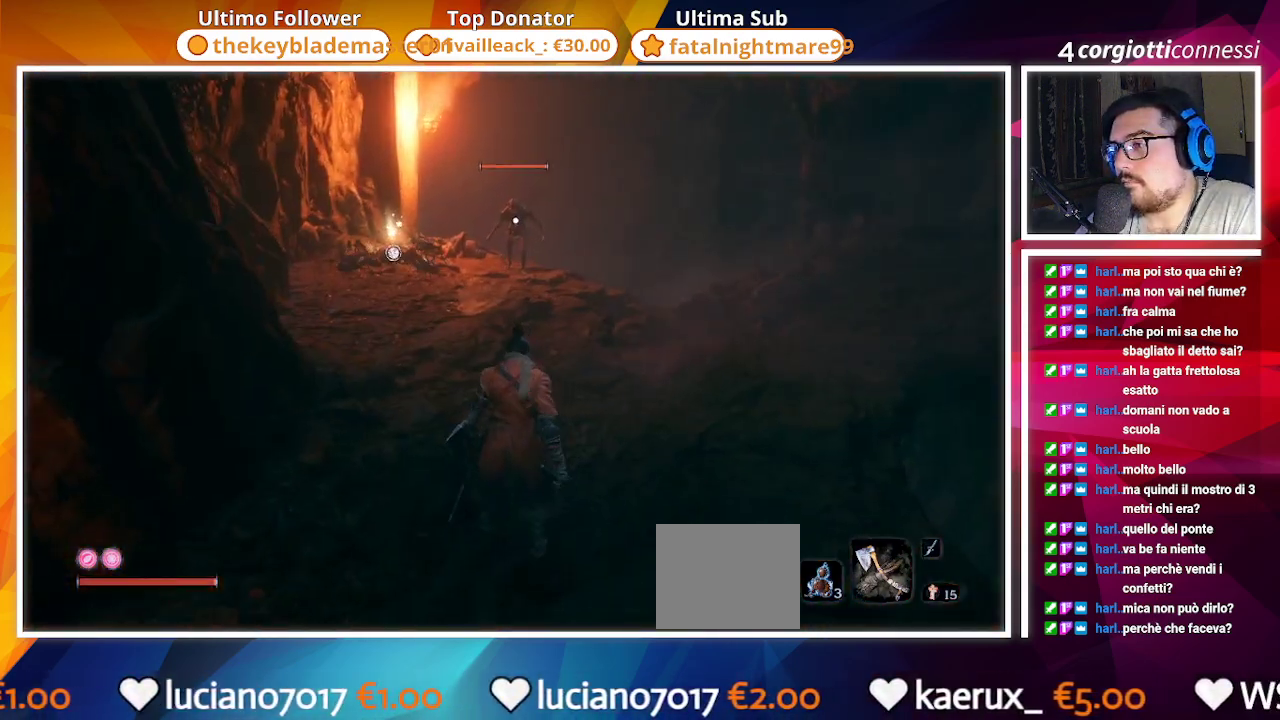
{"buttons": [], "left_stick": "center", "right_stick": "left", "events": [[433, "right_stick", "left"]]}
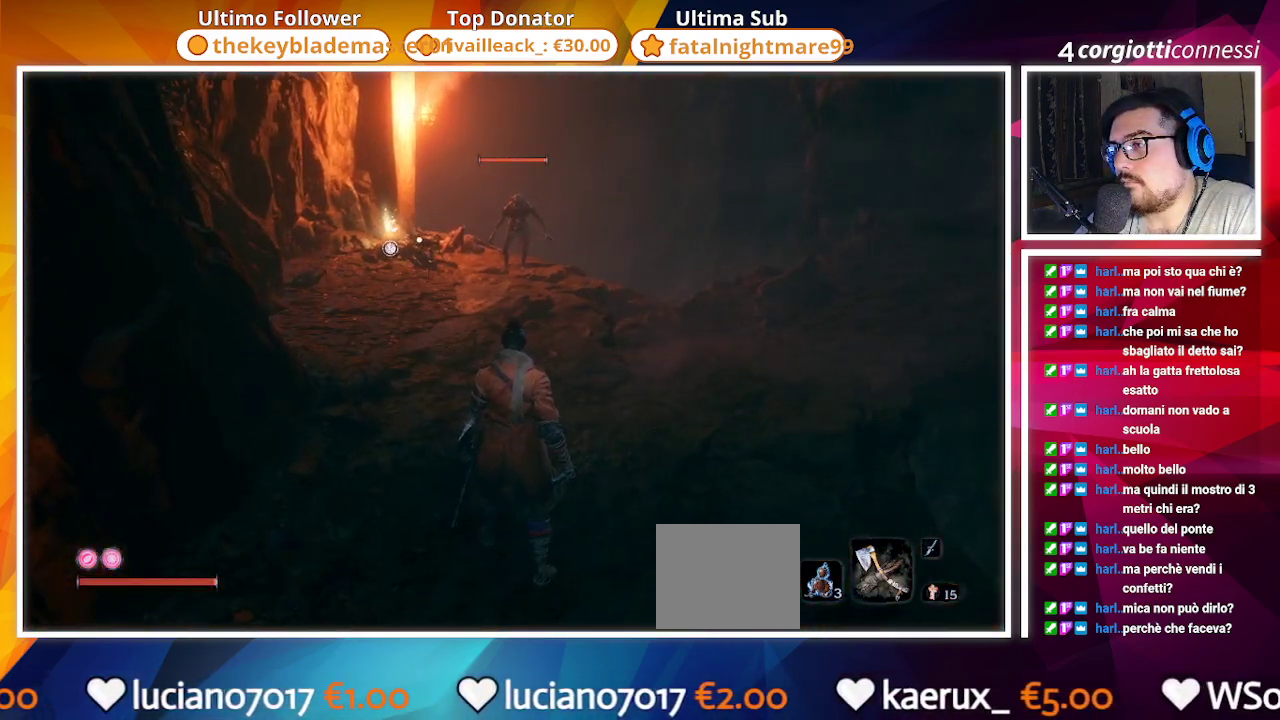
{"buttons": ["R2"], "left_stick": "center", "right_stick": "left", "events": [[33, "R2", "down"], [67, "right_stick", "center"], [200, "R2", "up"], [317, "right_stick", "left"], [433, "R2", "down"]]}